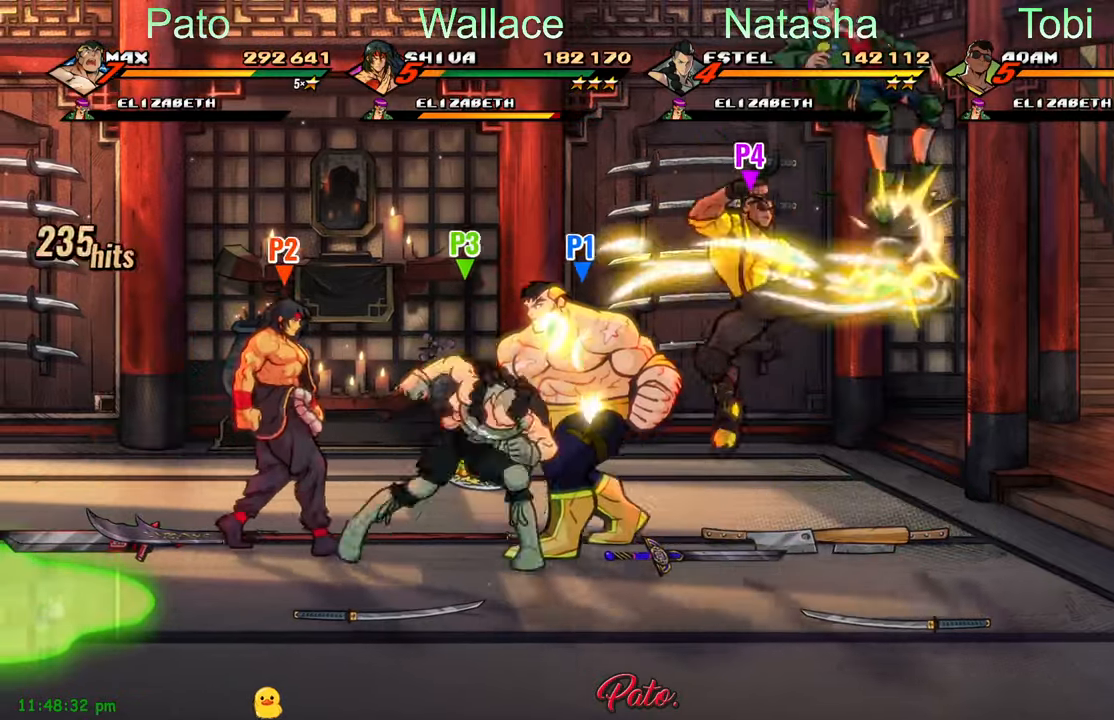
Gameplay with a controller (Xbox layout); each line is a JSON object with the inputs held at the frame after it. "events" lists button and stick changes between this image and that frame as [ms after this image, input, new state], when the widget could be followed in between. Not read: right_stick.
{"buttons": ["B", "DPAD_LEFT"], "left_stick": "center", "events": [[233, "DPAD_DOWN", "up"], [466, "B", "down"]]}
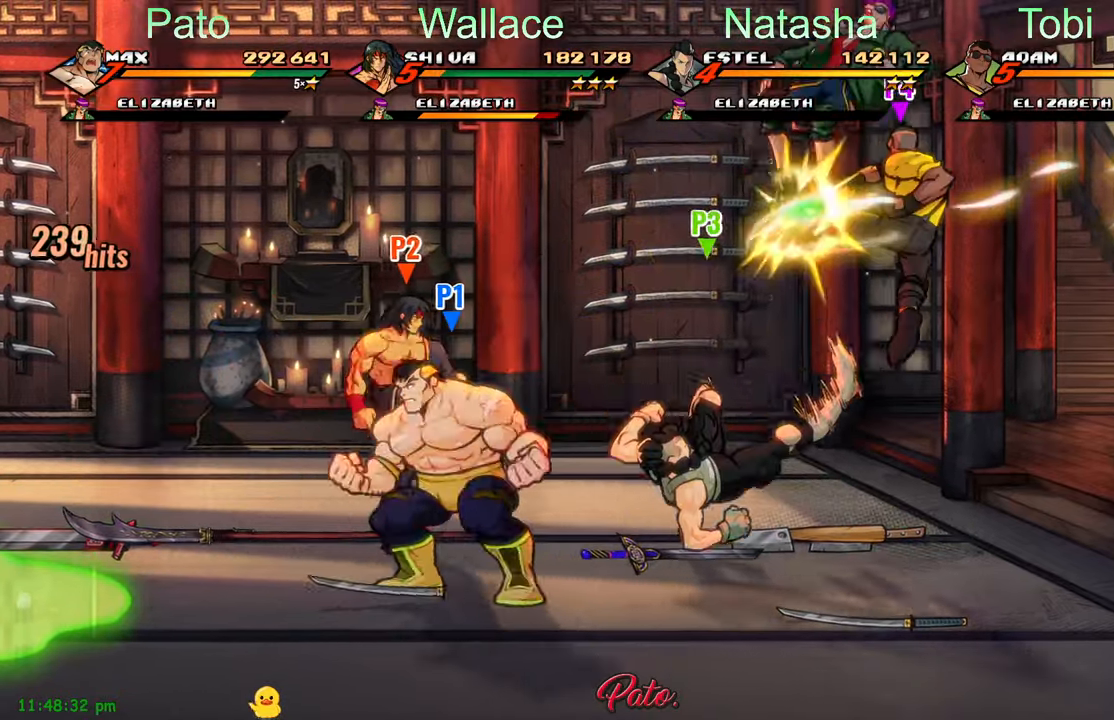
{"buttons": ["B", "DPAD_LEFT"], "left_stick": "center", "events": [[50, "B", "up"], [116, "DPAD_UP", "down"], [416, "B", "down"], [416, "DPAD_UP", "up"]]}
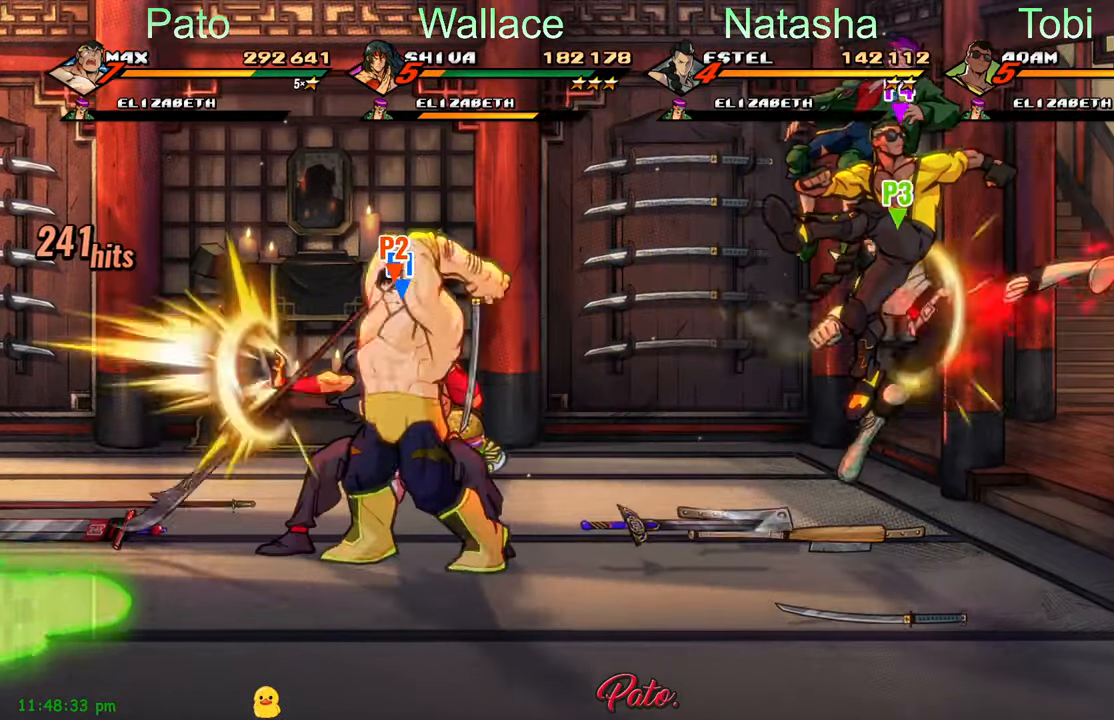
{"buttons": ["DPAD_LEFT"], "left_stick": "center", "events": [[33, "B", "up"], [200, "A", "down"], [350, "A", "up"]]}
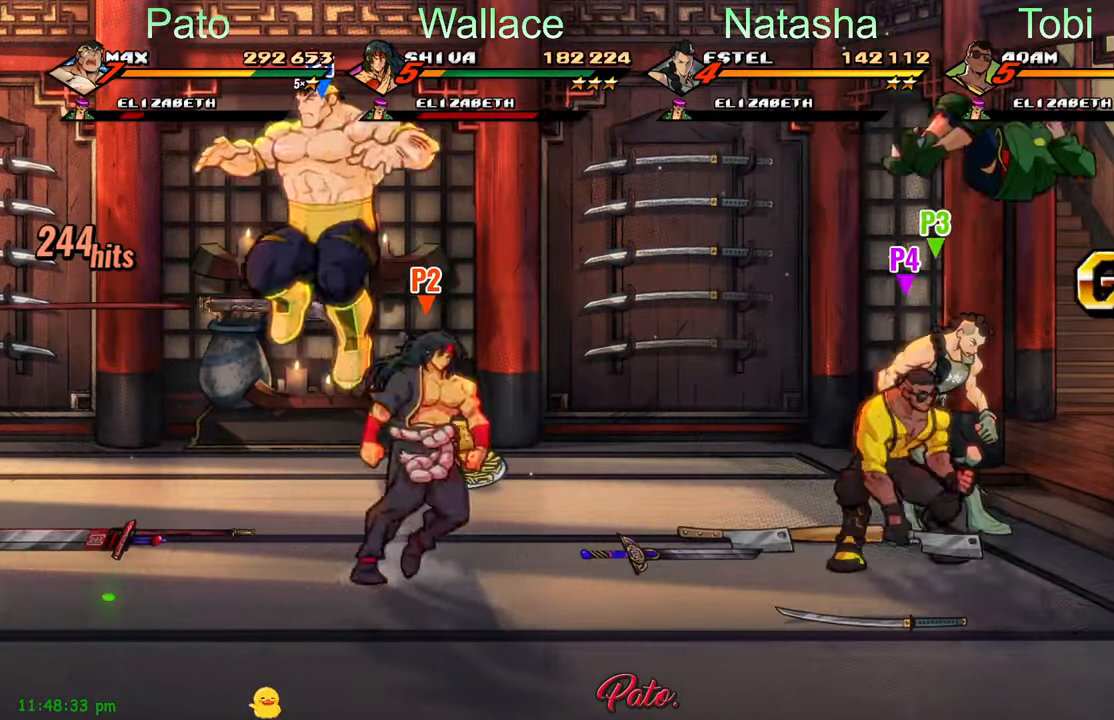
{"buttons": ["Y"], "left_stick": "center", "events": [[33, "L1", "down"], [33, "L2", "down"], [166, "L1", "up"], [166, "L2", "up"], [300, "Y", "down"], [450, "DPAD_LEFT", "up"]]}
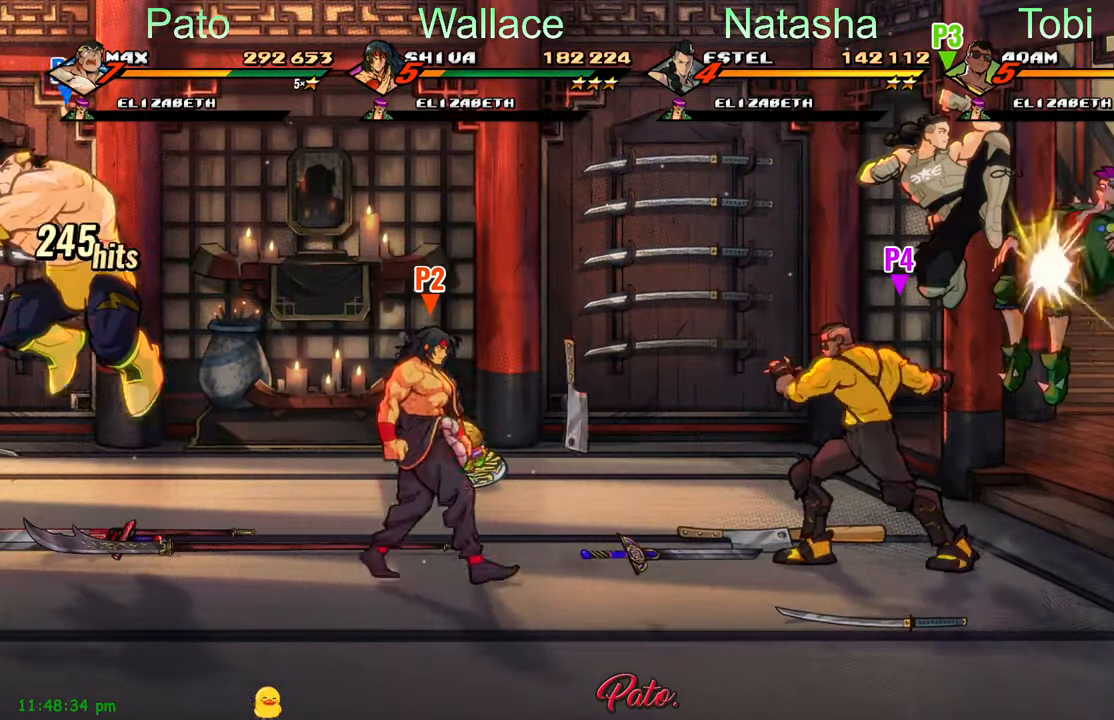
{"buttons": ["DPAD_RIGHT"], "left_stick": "center", "events": [[66, "Y", "up"], [233, "DPAD_RIGHT", "down"]]}
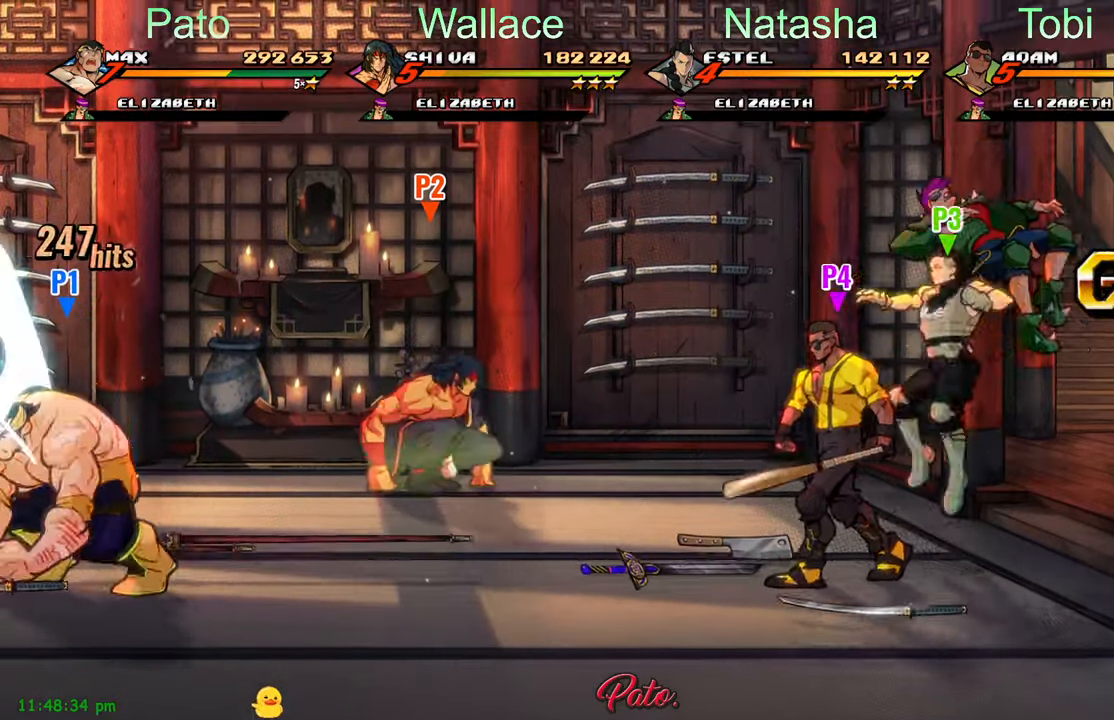
{"buttons": ["DPAD_RIGHT"], "left_stick": "center", "events": [[283, "B", "down"], [366, "DPAD_UP", "down"], [383, "B", "up"], [450, "DPAD_UP", "up"]]}
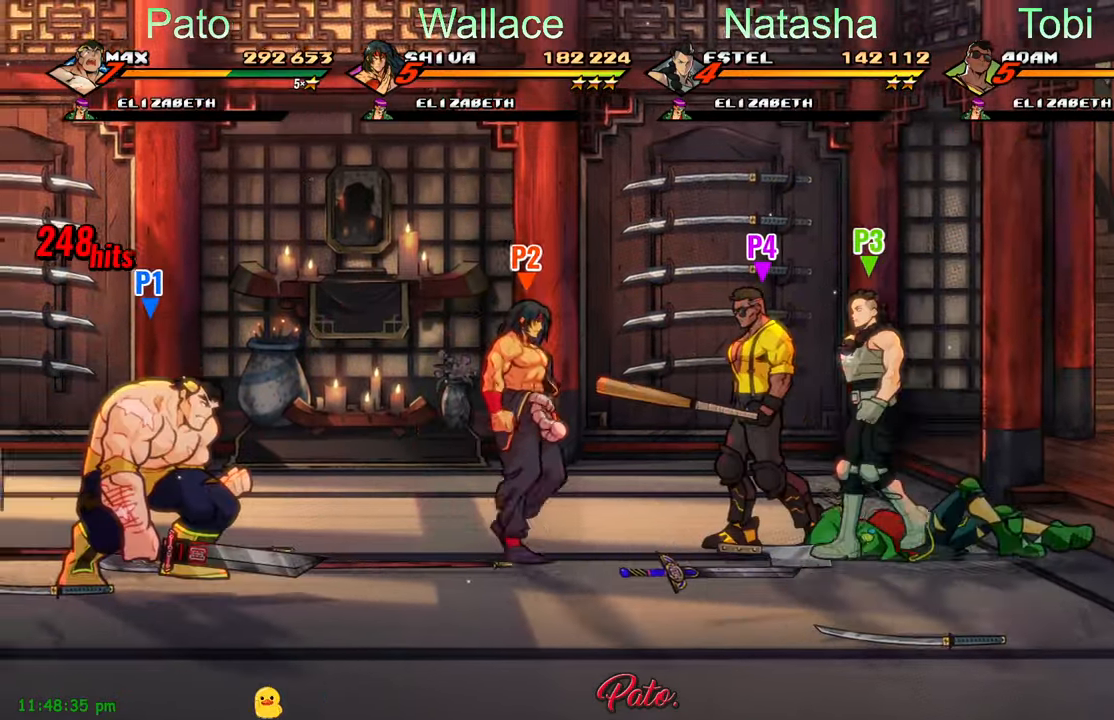
{"buttons": [], "left_stick": "center", "events": [[350, "DPAD_RIGHT", "up"]]}
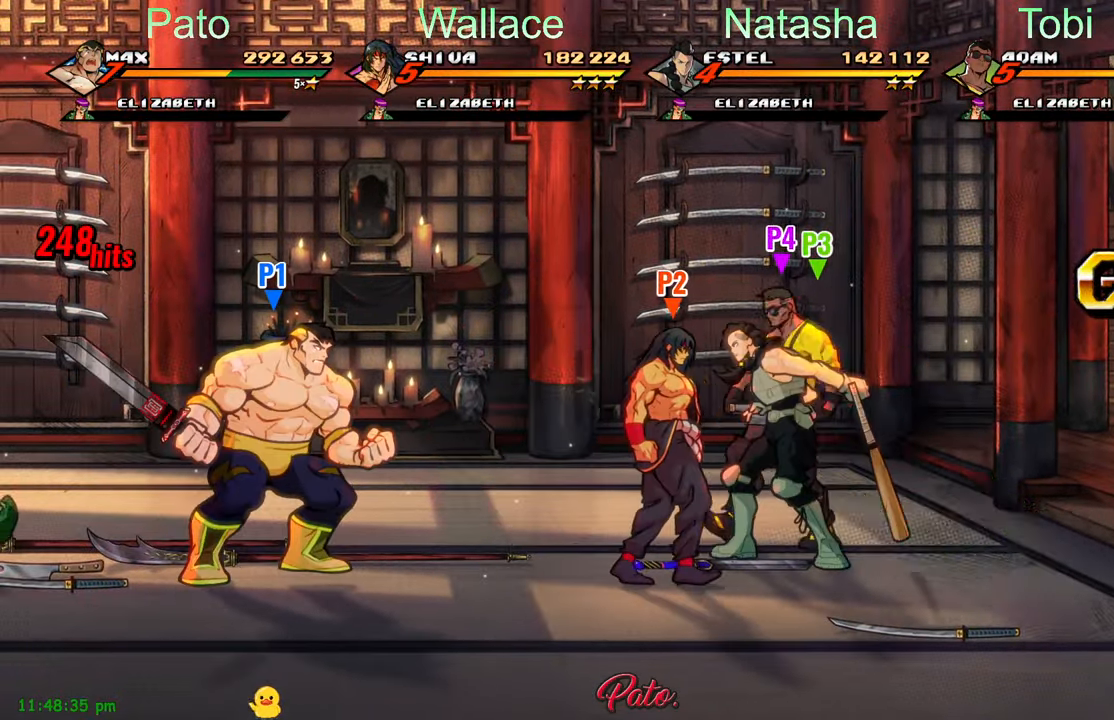
{"buttons": ["B"], "left_stick": "center", "events": [[133, "DPAD_RIGHT", "down"], [350, "DPAD_RIGHT", "up"], [416, "B", "down"]]}
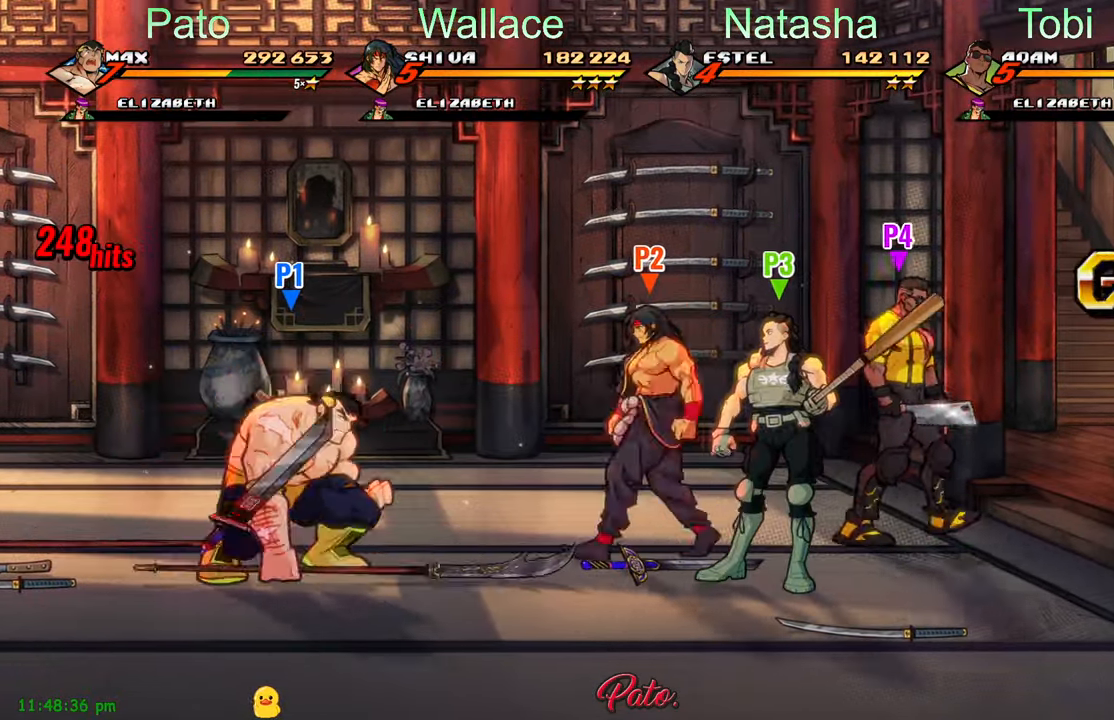
{"buttons": ["DPAD_RIGHT"], "left_stick": "center", "events": [[33, "B", "up"], [116, "DPAD_RIGHT", "down"]]}
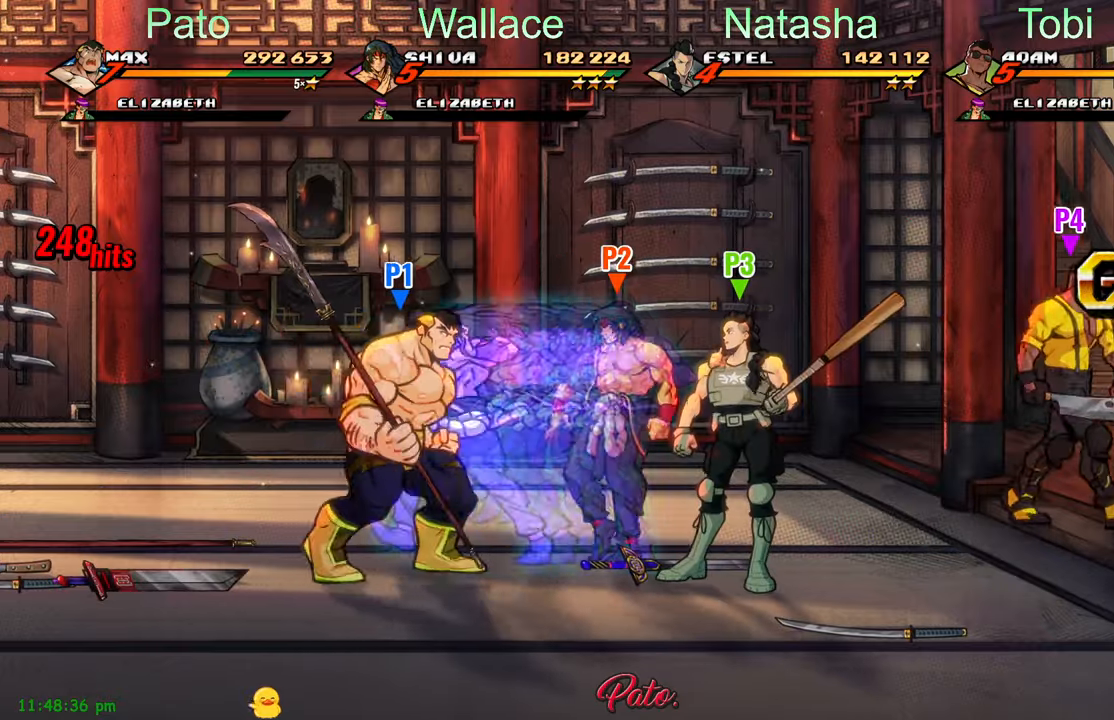
{"buttons": ["DPAD_RIGHT"], "left_stick": "center", "events": [[83, "A", "down"], [150, "A", "up"], [267, "Y", "down"], [367, "Y", "up"]]}
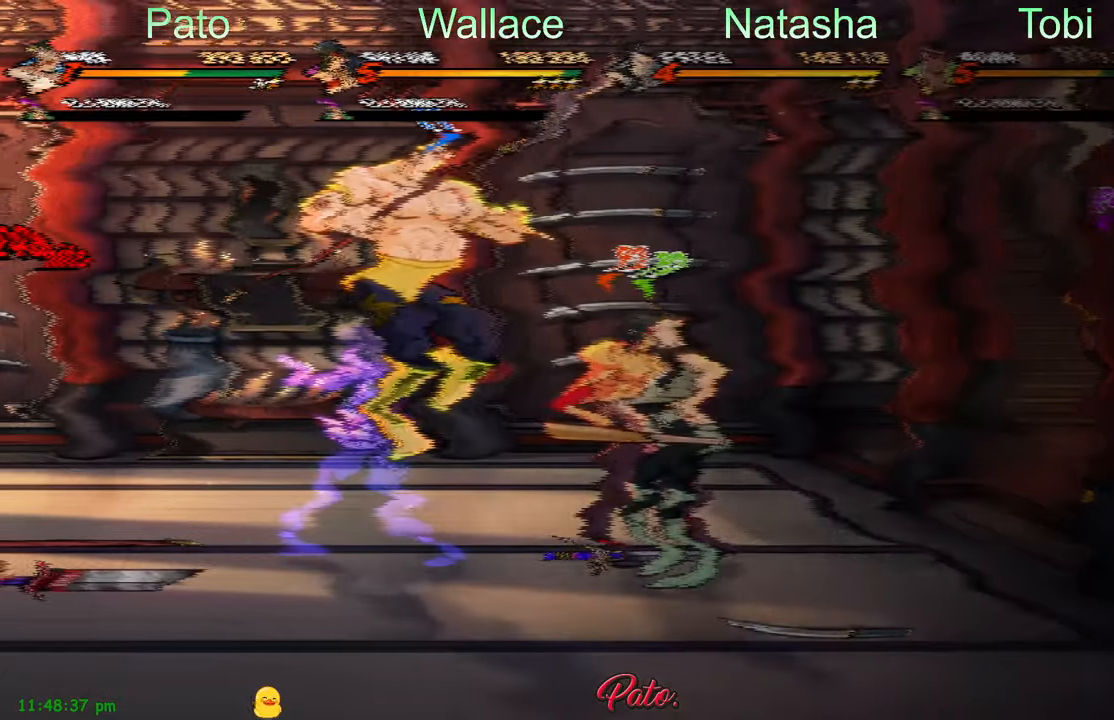
{"buttons": [], "left_stick": "center", "events": [[233, "DPAD_RIGHT", "up"]]}
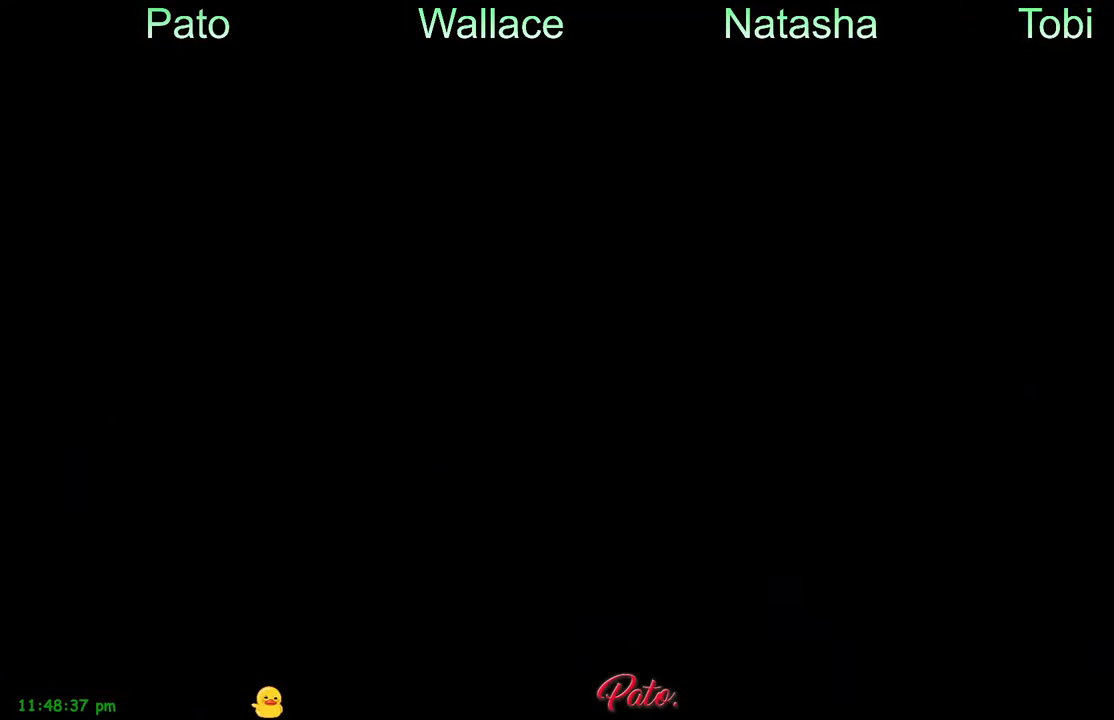
{"buttons": [], "left_stick": "center", "events": []}
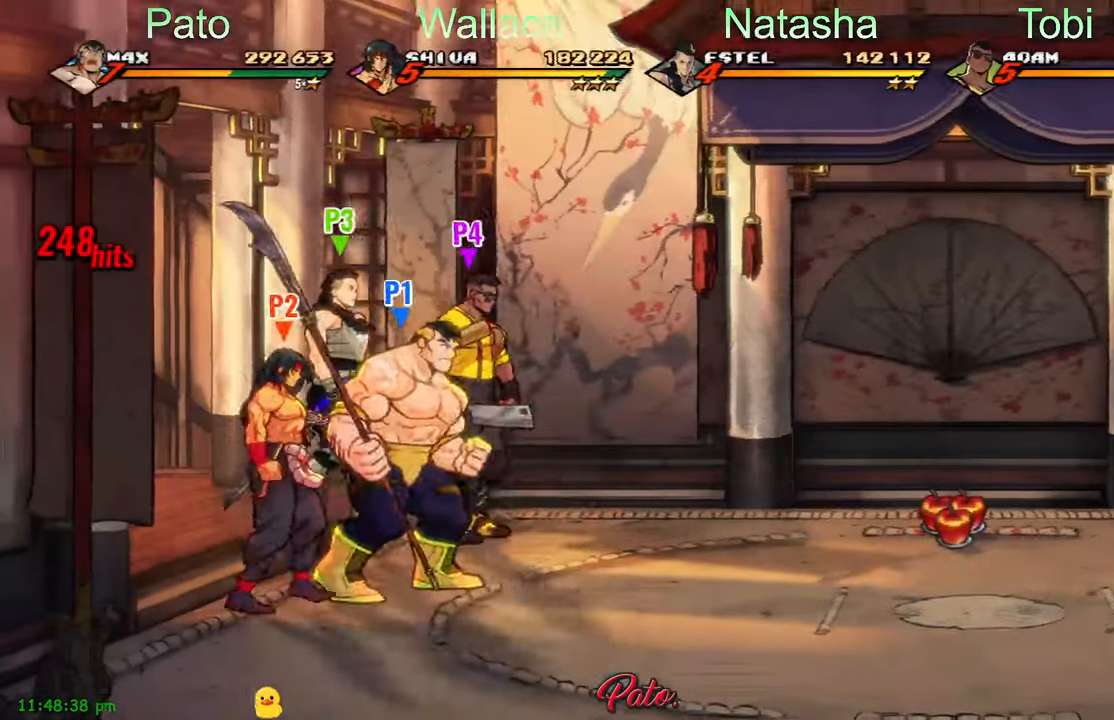
{"buttons": [], "left_stick": "center", "events": []}
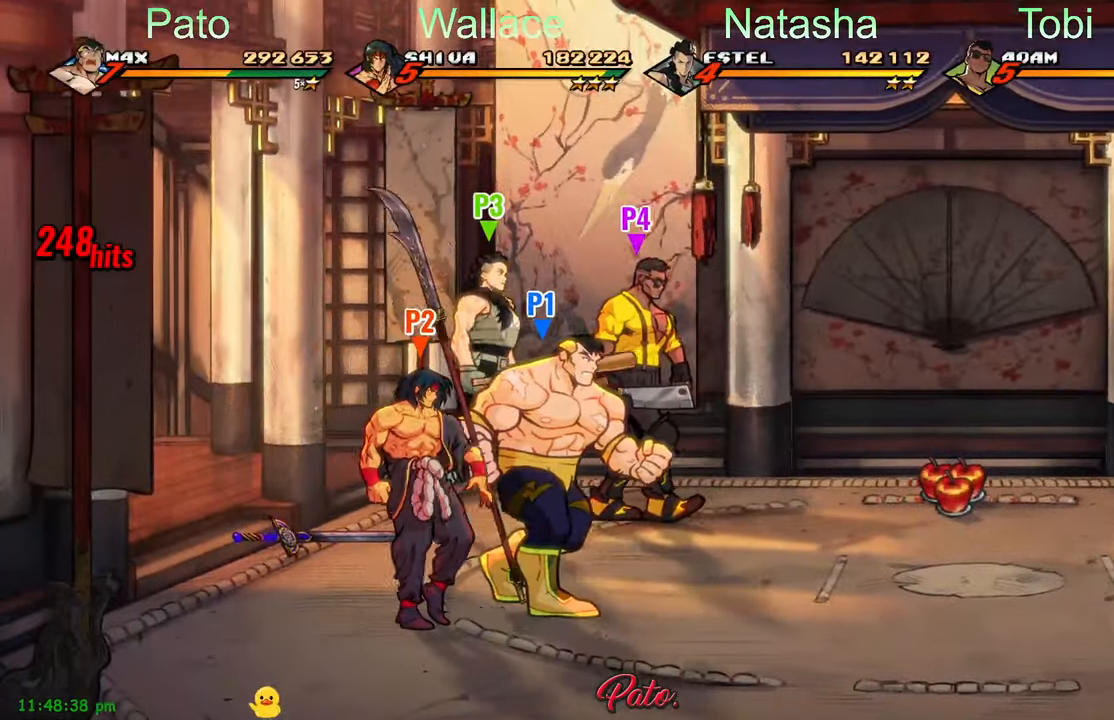
{"buttons": [], "left_stick": "center", "events": []}
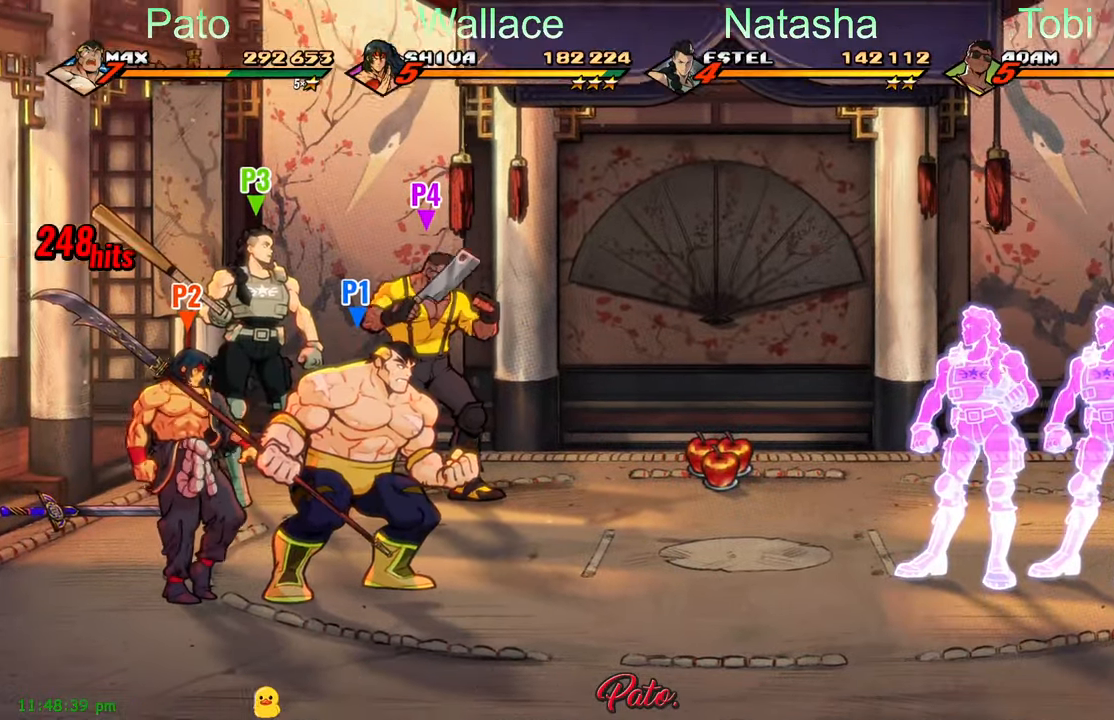
{"buttons": ["Y"], "left_stick": "center", "events": [[200, "DPAD_RIGHT", "down"], [400, "DPAD_RIGHT", "up"], [467, "Y", "down"]]}
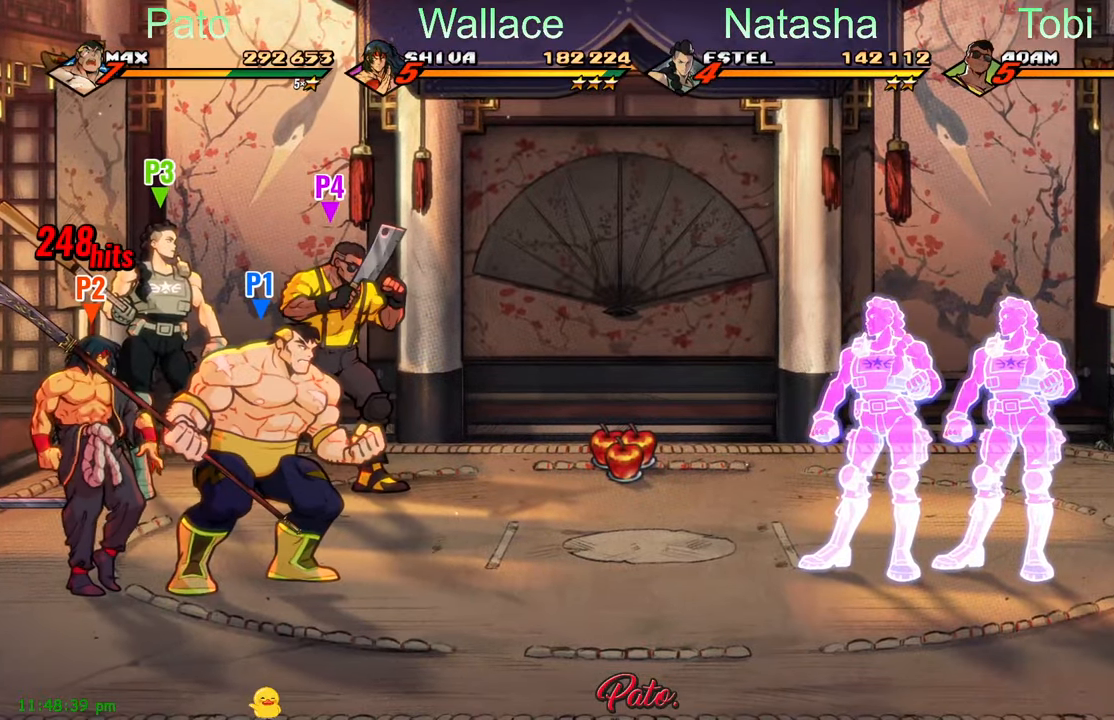
{"buttons": ["DPAD_RIGHT"], "left_stick": "center", "events": [[67, "Y", "up"], [150, "Y", "down"], [267, "Y", "up"], [483, "DPAD_RIGHT", "down"]]}
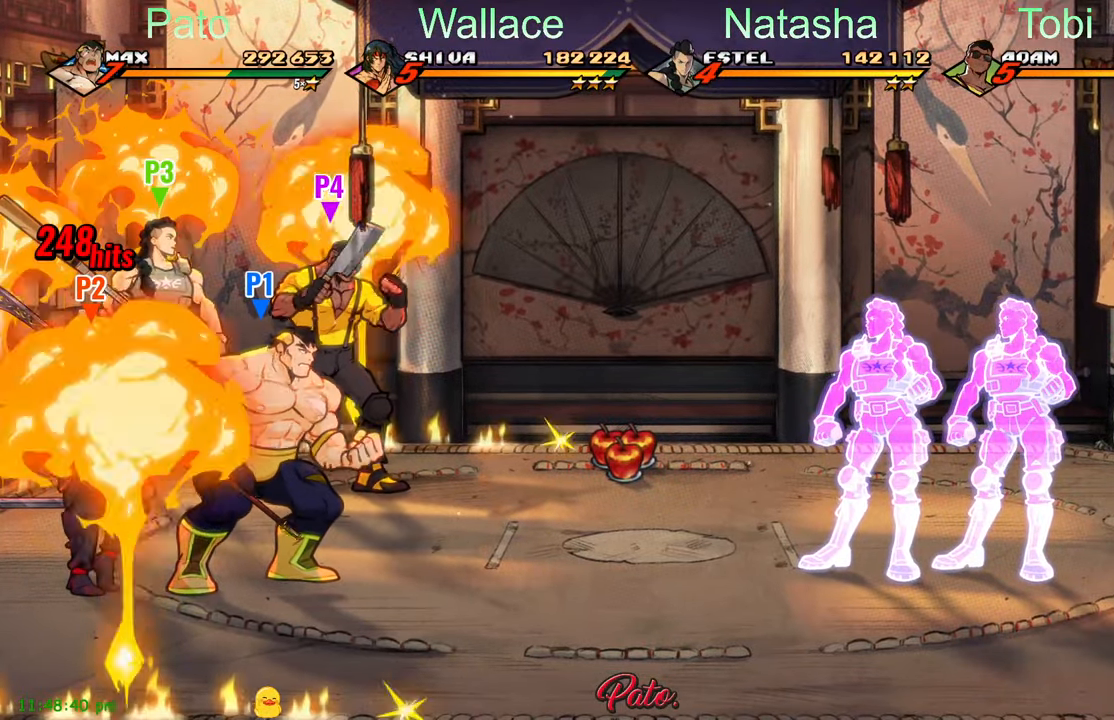
{"buttons": [], "left_stick": "center", "events": [[250, "DPAD_RIGHT", "up"]]}
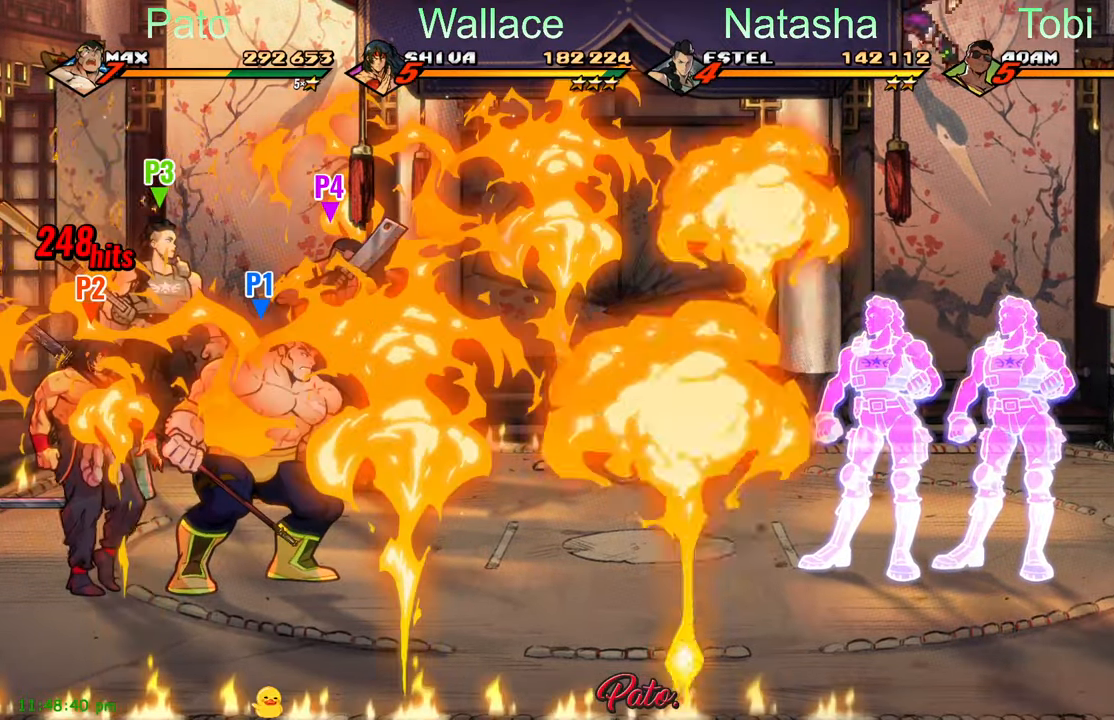
{"buttons": ["DPAD_RIGHT"], "left_stick": "center", "events": [[83, "DPAD_RIGHT", "down"]]}
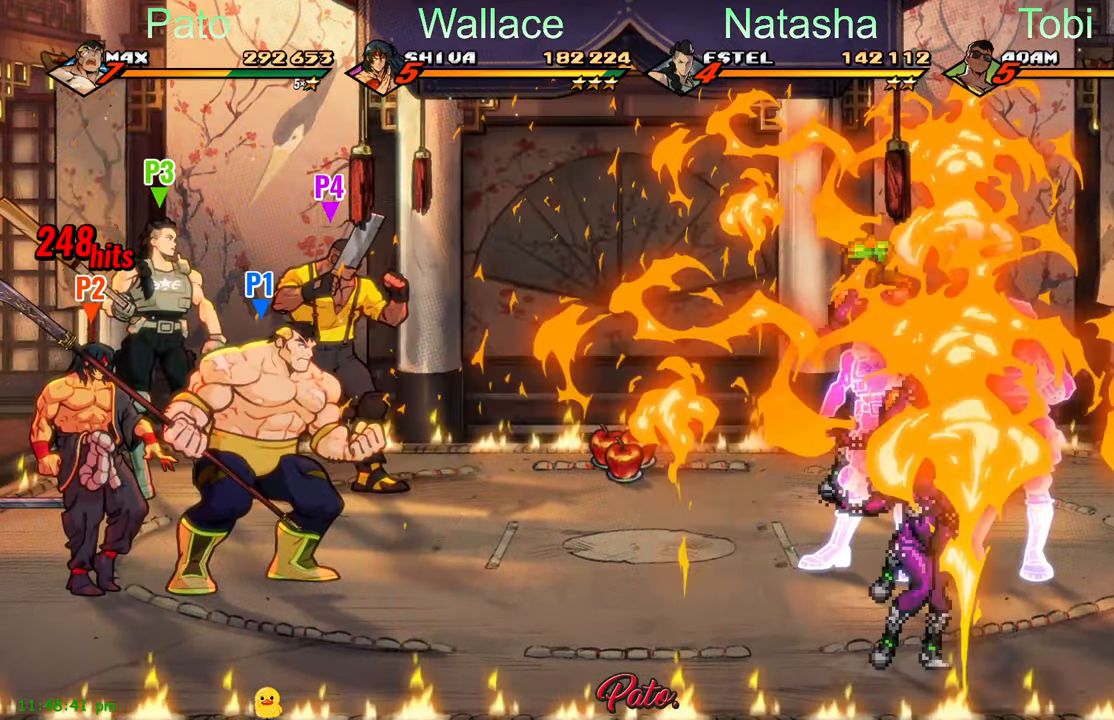
{"buttons": ["DPAD_RIGHT"], "left_stick": "center", "events": []}
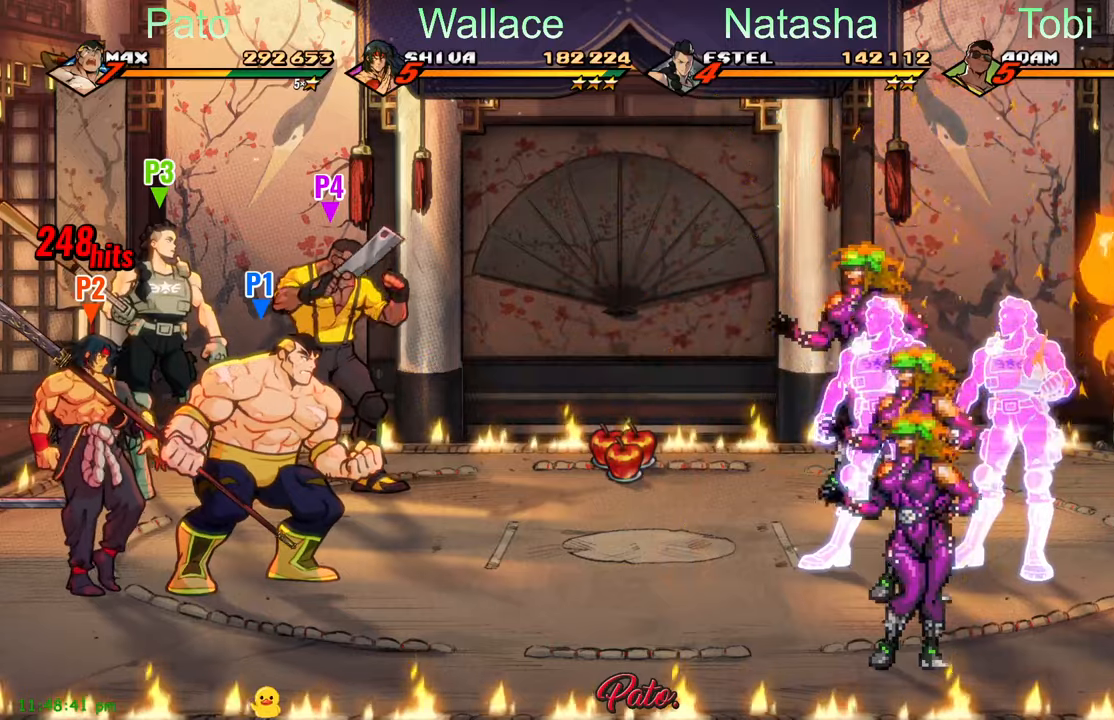
{"buttons": ["B", "DPAD_RIGHT"], "left_stick": "center", "events": [[234, "DPAD_UP", "down"], [450, "DPAD_UP", "up"], [500, "B", "down"]]}
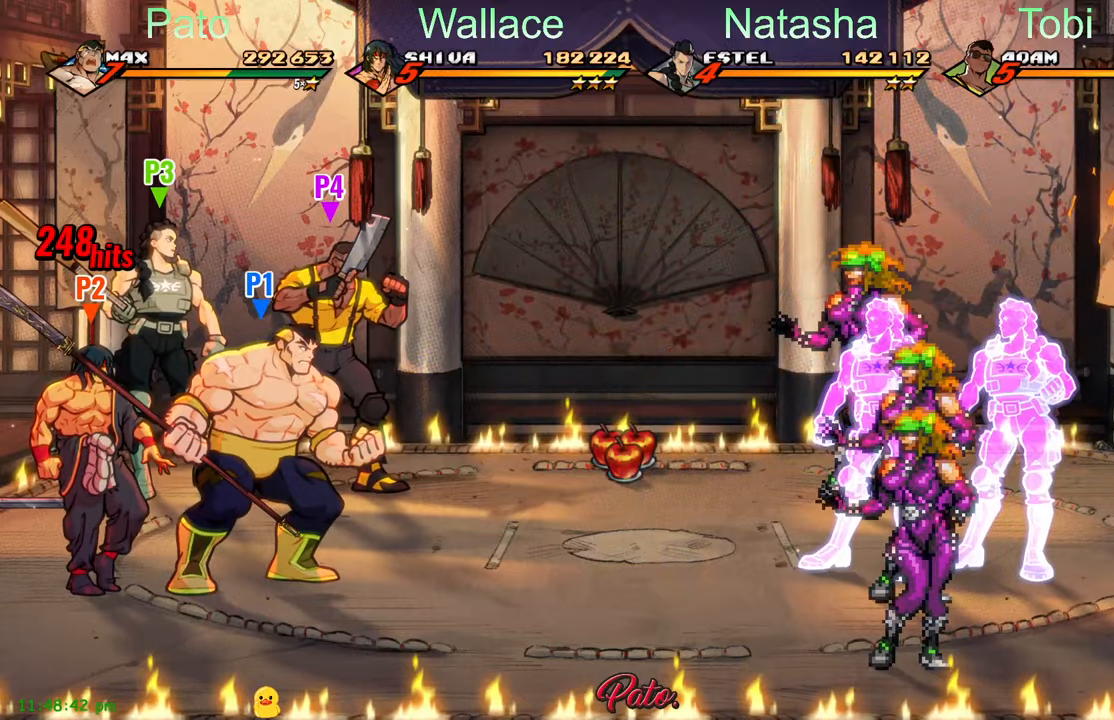
{"buttons": ["B", "DPAD_RIGHT"], "left_stick": "center", "events": [[50, "B", "up"], [100, "B", "down"], [250, "B", "up"], [284, "B", "down"], [384, "B", "up"], [450, "B", "down"]]}
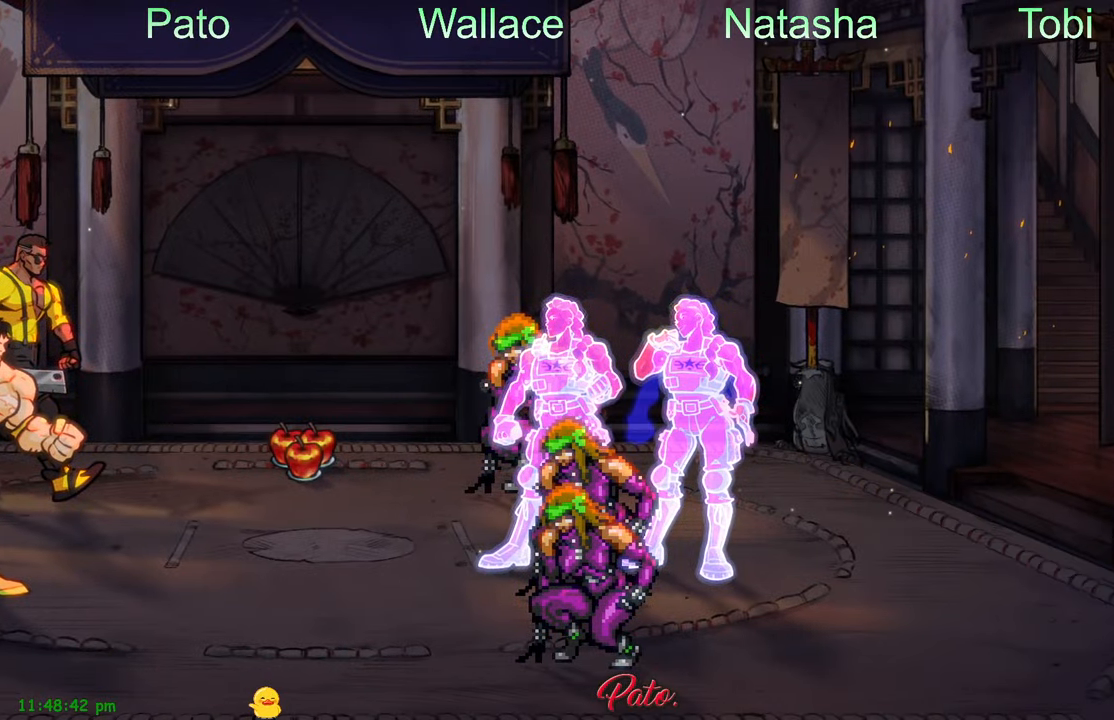
{"buttons": ["DPAD_RIGHT"], "left_stick": "center", "events": [[17, "B", "up"]]}
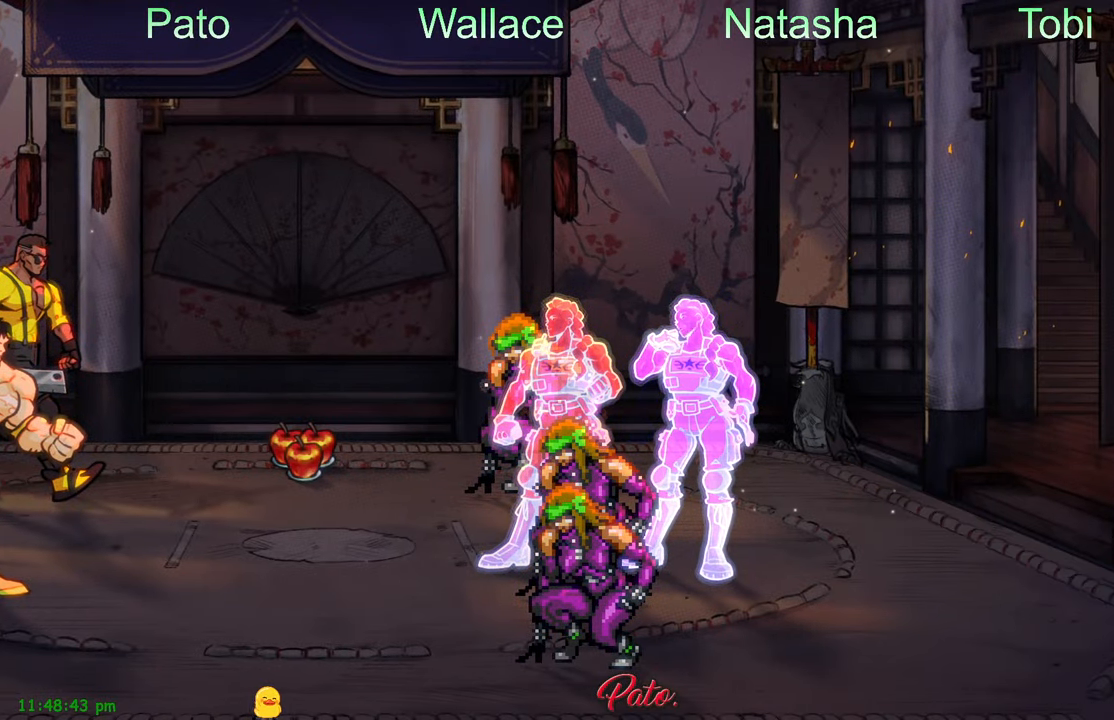
{"buttons": ["DPAD_RIGHT"], "left_stick": "center", "events": [[50, "B", "down"], [117, "B", "up"]]}
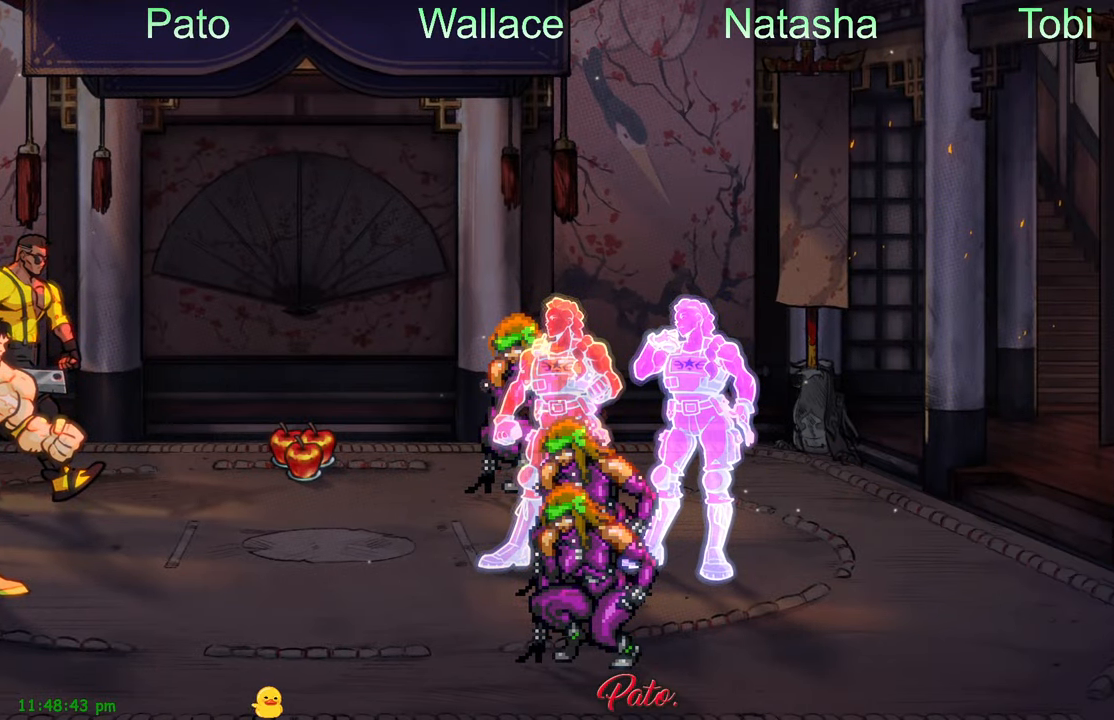
{"buttons": ["B", "DPAD_RIGHT"], "left_stick": "center", "events": [[67, "B", "down"], [117, "B", "up"], [200, "B", "down"], [267, "B", "up"], [350, "B", "down"], [417, "B", "up"], [467, "B", "down"]]}
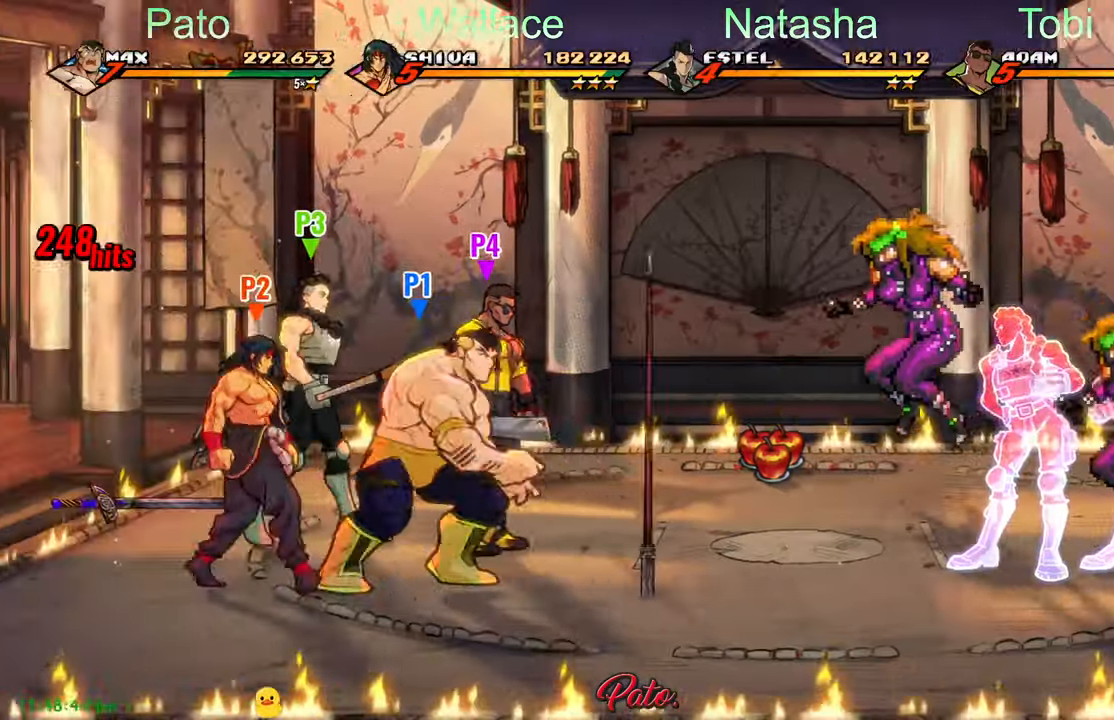
{"buttons": [], "left_stick": "center", "events": [[34, "B", "up"], [100, "R2", "down"], [184, "R2", "up"], [484, "DPAD_RIGHT", "up"]]}
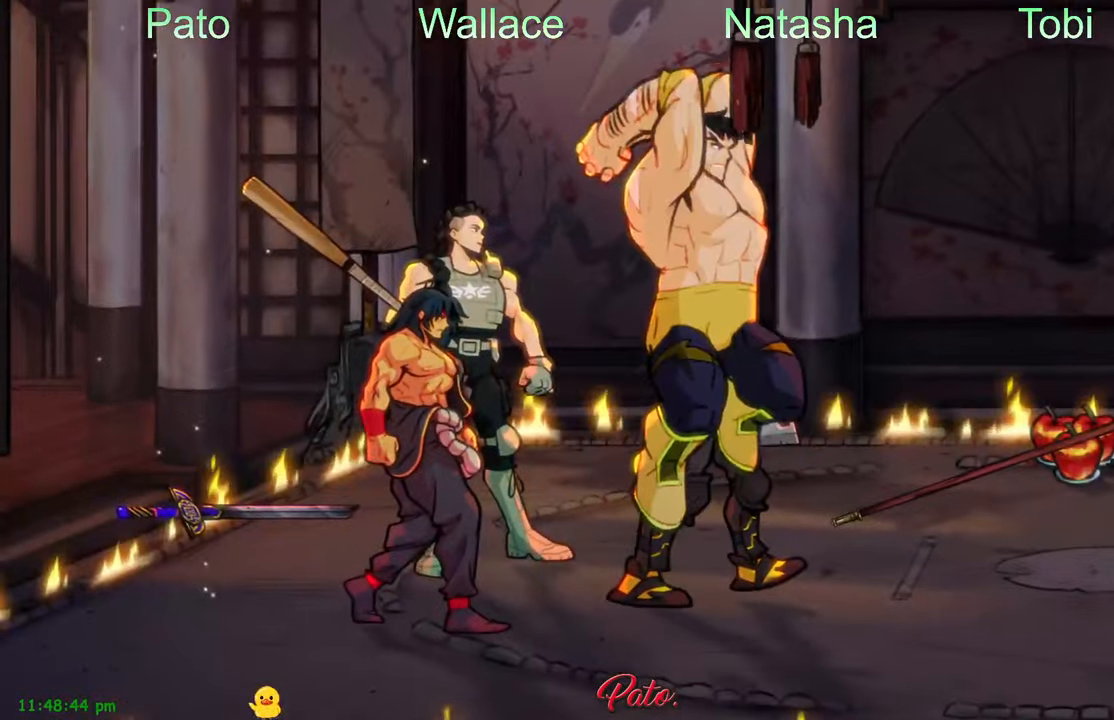
{"buttons": ["DPAD_RIGHT"], "left_stick": "center", "events": [[317, "DPAD_RIGHT", "down"]]}
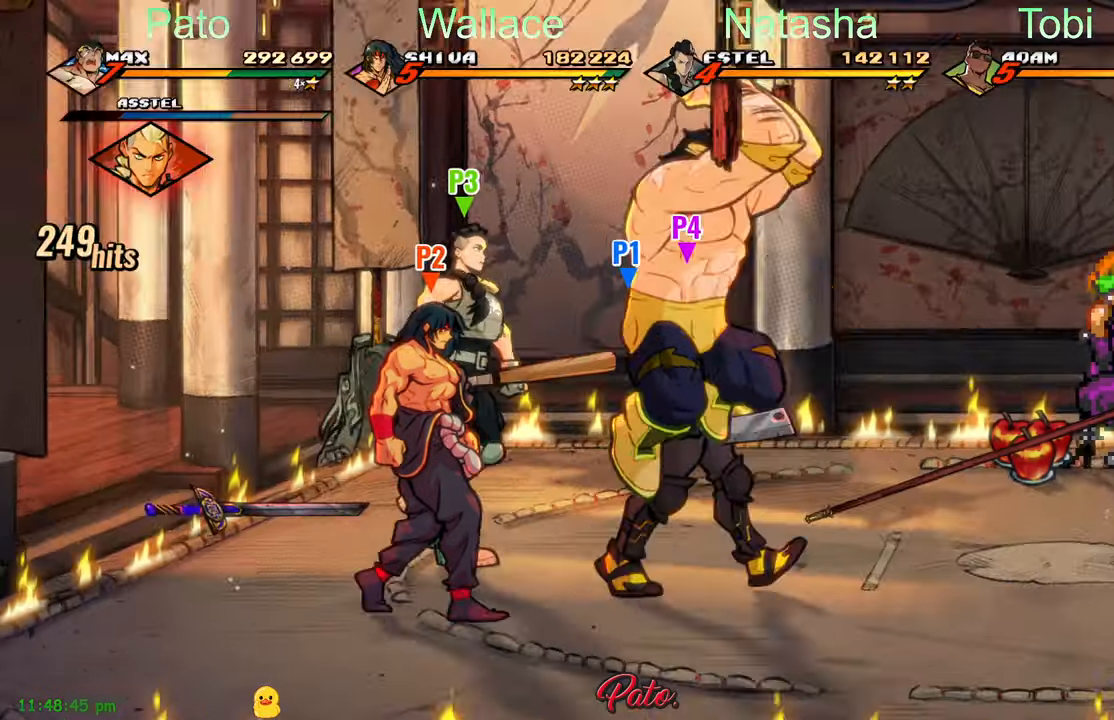
{"buttons": [], "left_stick": "center", "events": [[150, "Y", "down"], [234, "Y", "up"], [284, "DPAD_RIGHT", "up"]]}
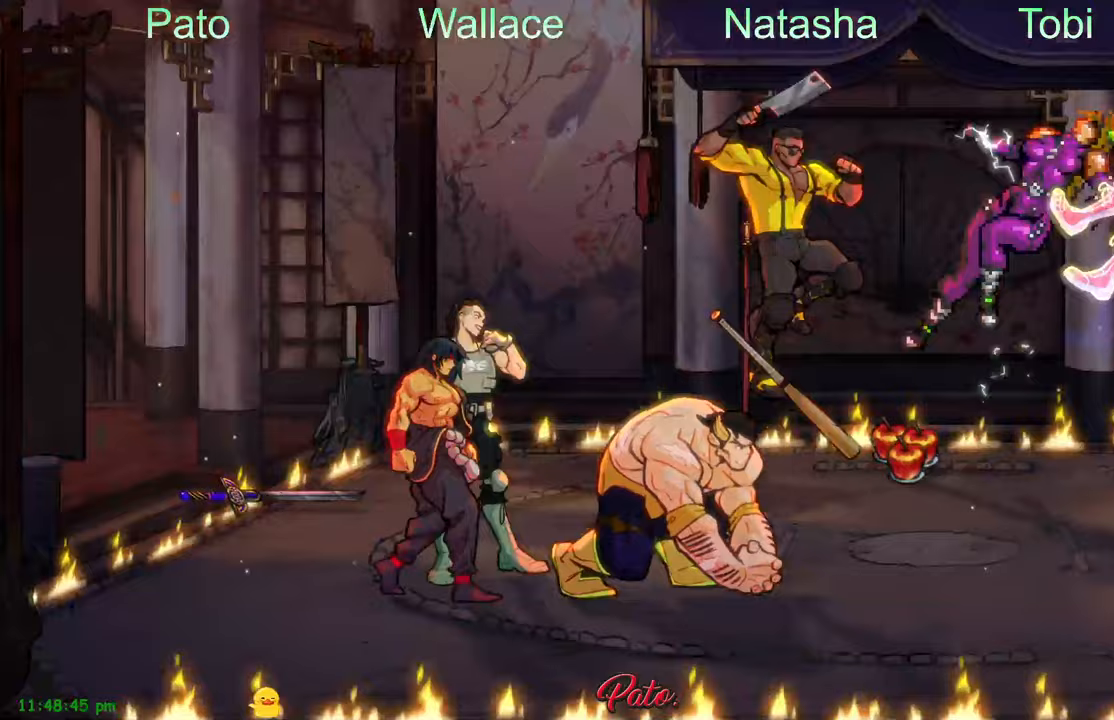
{"buttons": ["DPAD_RIGHT"], "left_stick": "center", "events": [[84, "DPAD_RIGHT", "down"]]}
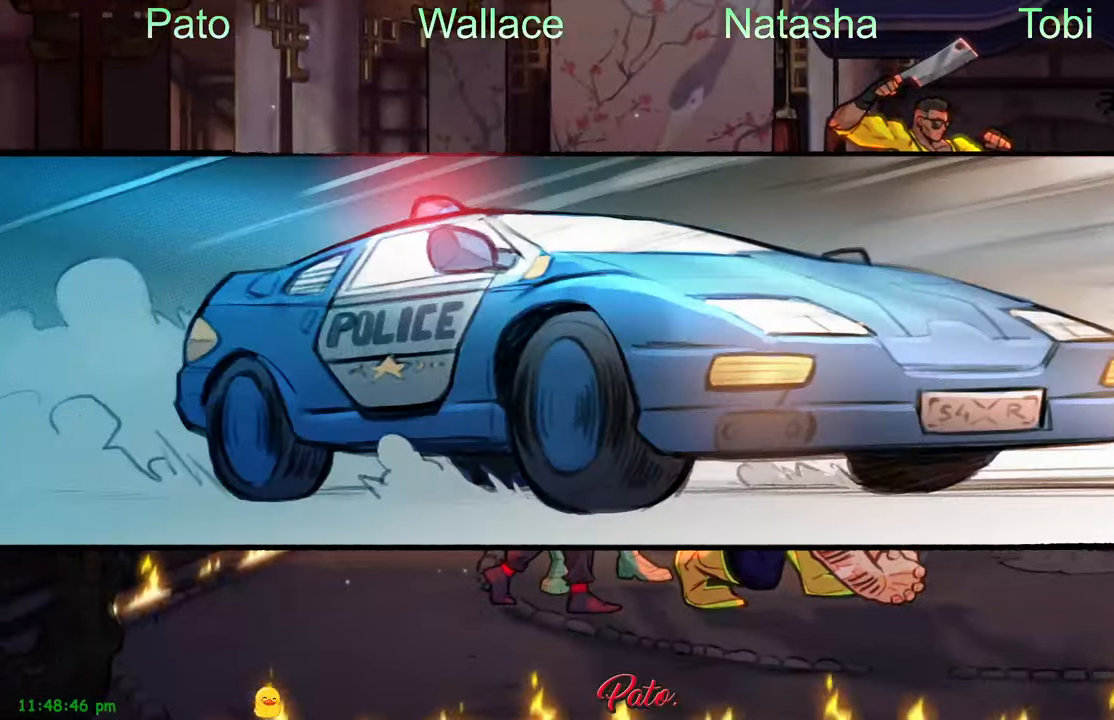
{"buttons": [], "left_stick": "center", "events": [[167, "DPAD_RIGHT", "up"]]}
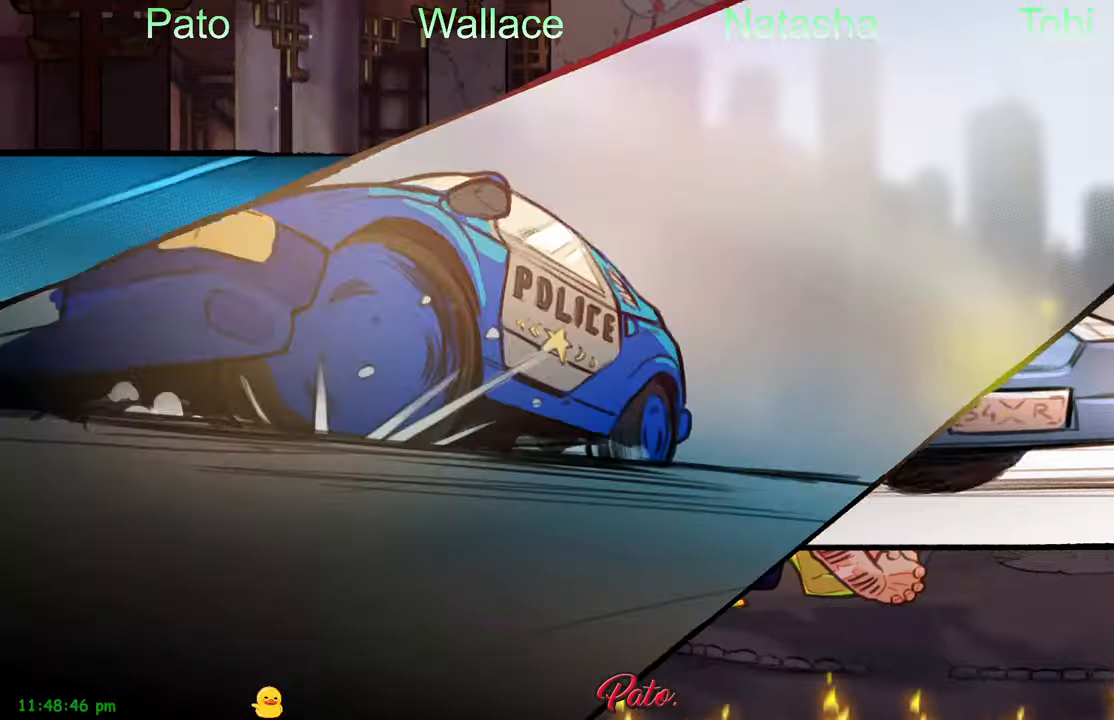
{"buttons": [], "left_stick": "center", "events": []}